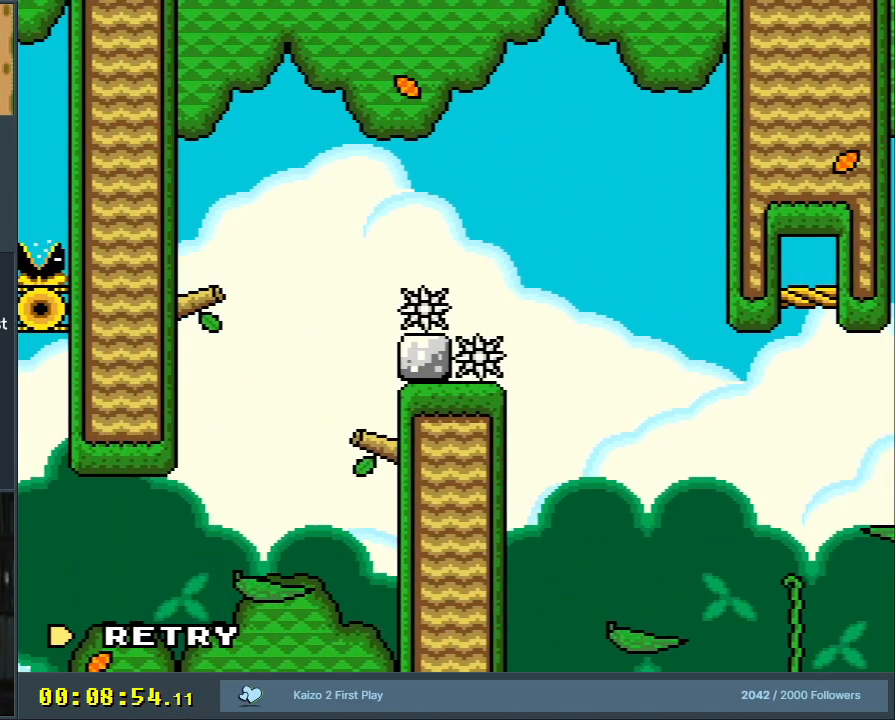
Gameplay with a controller (Nintendo layout); each line is a JSON object with the inputs held at the frame after it. "events" lists button and stick changes between this image and that frame as [ms after this image, input, new state], when the widget could be followed in between. Not read: L3 R3.
{"buttons": [], "events": [[183, "DPAD_RIGHT", "up"], [300, "B", "up"], [450, "Y", "up"]]}
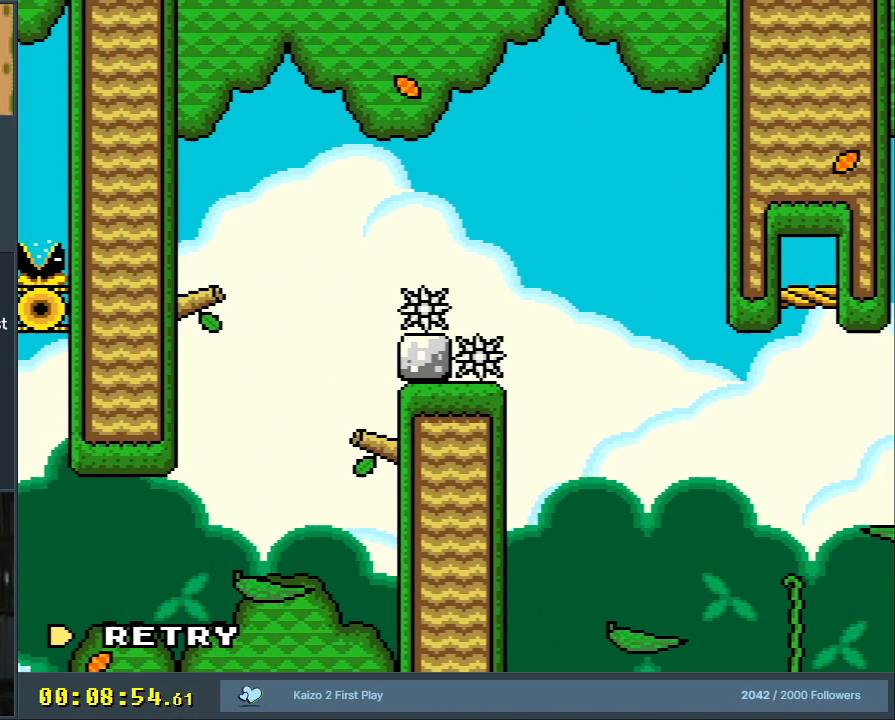
{"buttons": ["B", "Y"], "events": [[300, "B", "down"], [300, "Y", "down"]]}
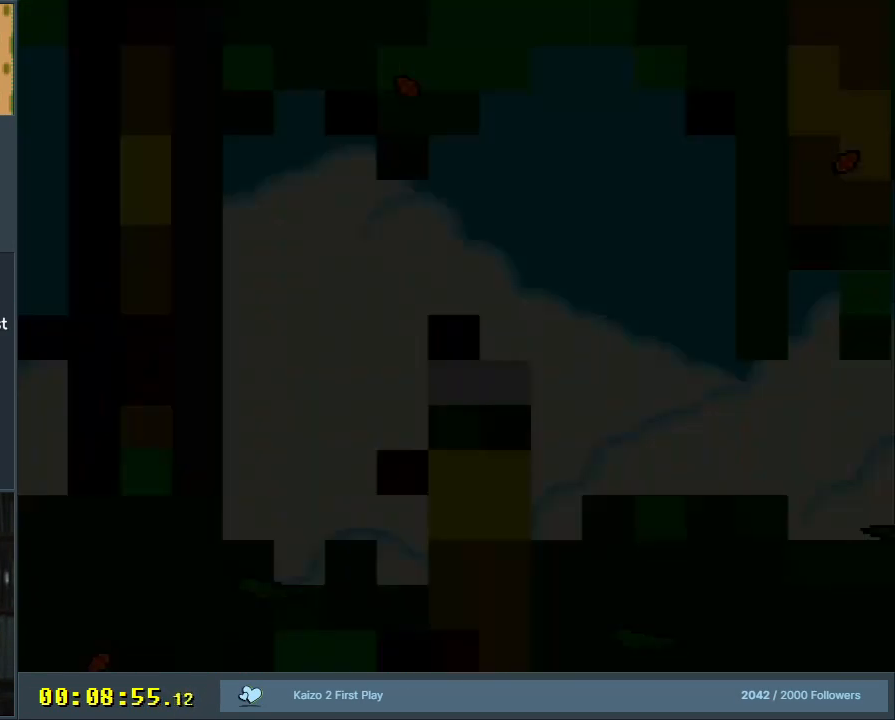
{"buttons": ["B", "Y"], "events": []}
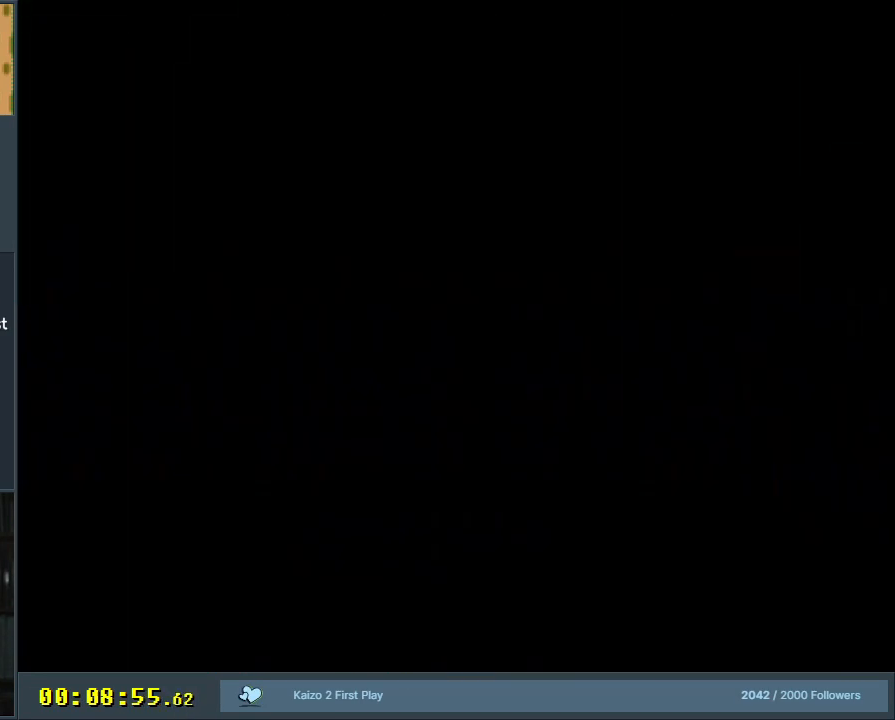
{"buttons": ["X", "Y"], "events": [[17, "B", "up"], [17, "DPAD_RIGHT", "down"], [67, "DPAD_RIGHT", "up"], [167, "DPAD_RIGHT", "down"], [283, "X", "down"], [317, "DPAD_RIGHT", "up"]]}
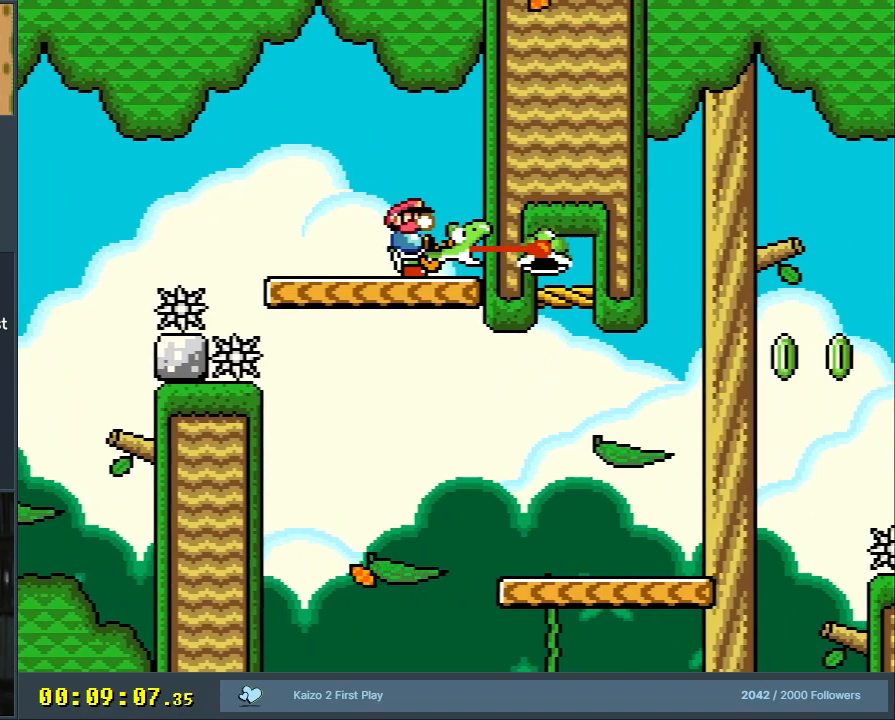
{"buttons": ["B", "Y", "DPAD_LEFT"], "events": [[17, "DPAD_LEFT", "down"], [17, "X", "up"], [133, "B", "down"]]}
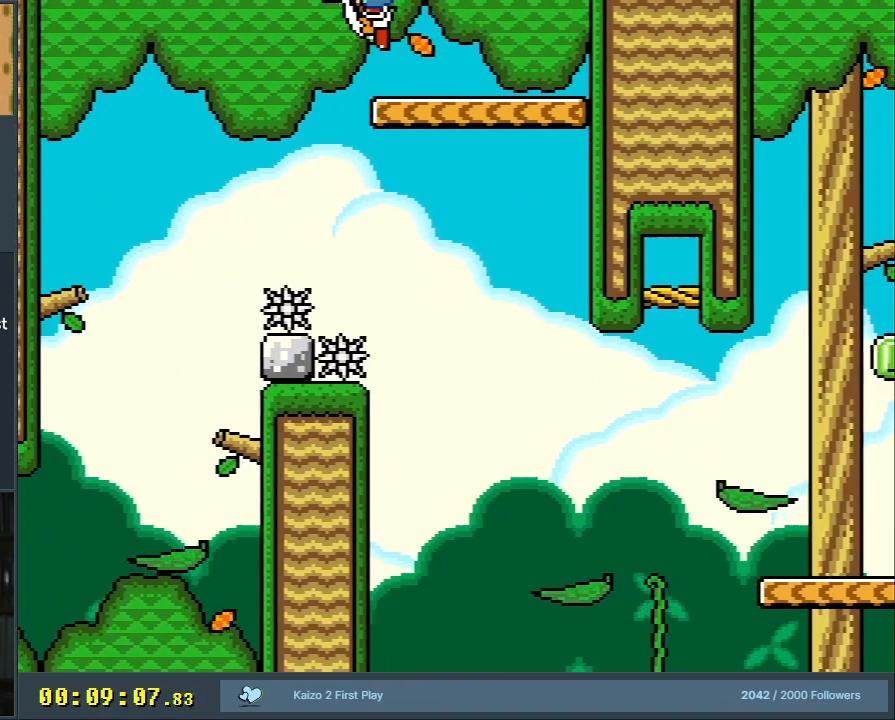
{"buttons": ["B", "Y", "DPAD_RIGHT"], "events": [[117, "DPAD_LEFT", "up"], [150, "DPAD_RIGHT", "down"]]}
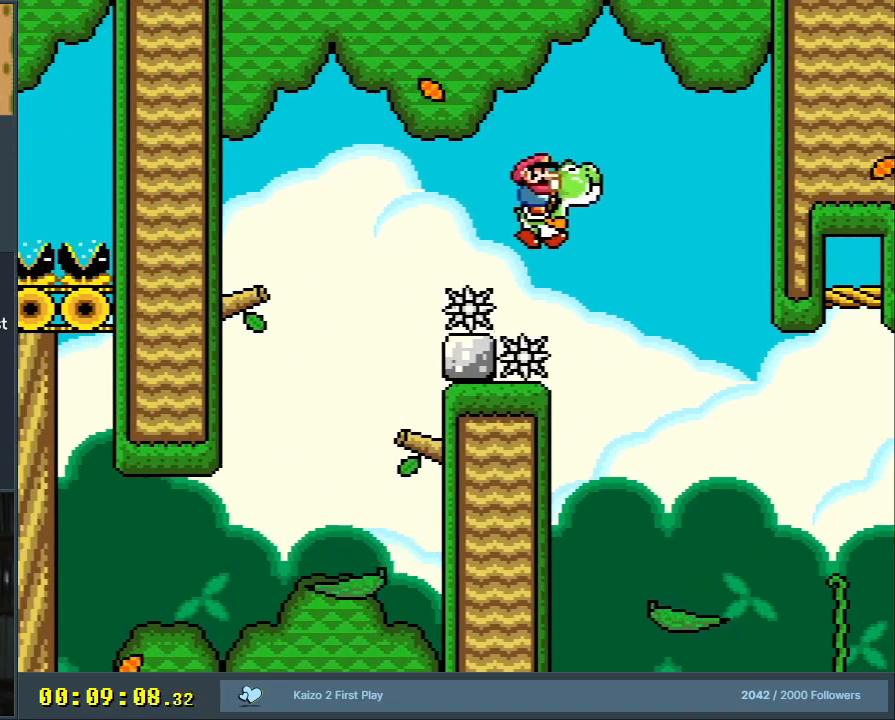
{"buttons": ["Y", "DPAD_LEFT"], "events": [[200, "B", "up"], [217, "DPAD_RIGHT", "up"], [417, "DPAD_LEFT", "down"]]}
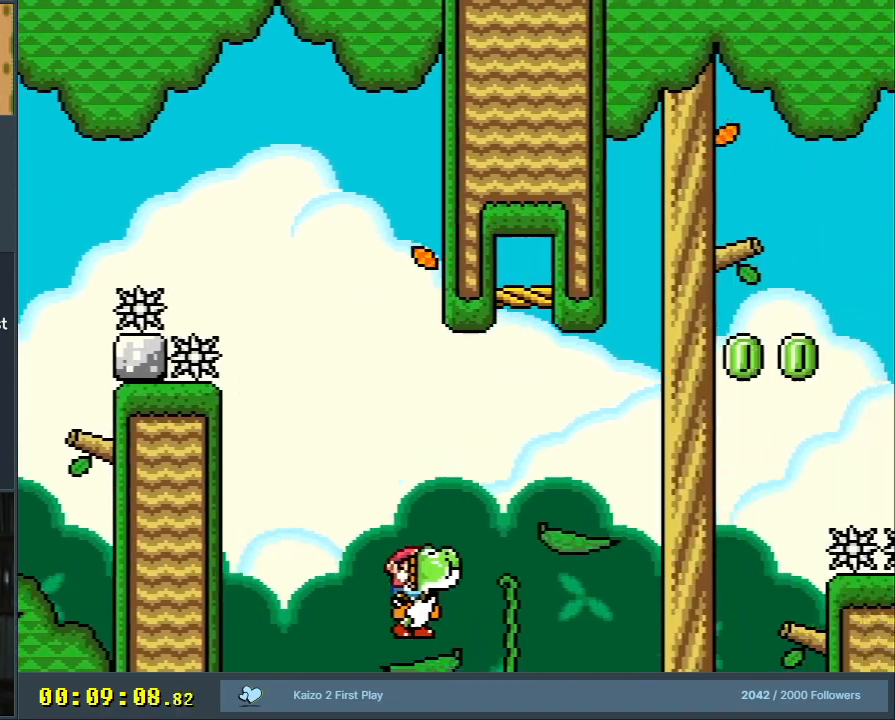
{"buttons": ["Y"], "events": [[17, "DPAD_LEFT", "up"], [17, "DPAD_RIGHT", "down"], [117, "B", "down"], [200, "DPAD_RIGHT", "up"], [350, "B", "up"]]}
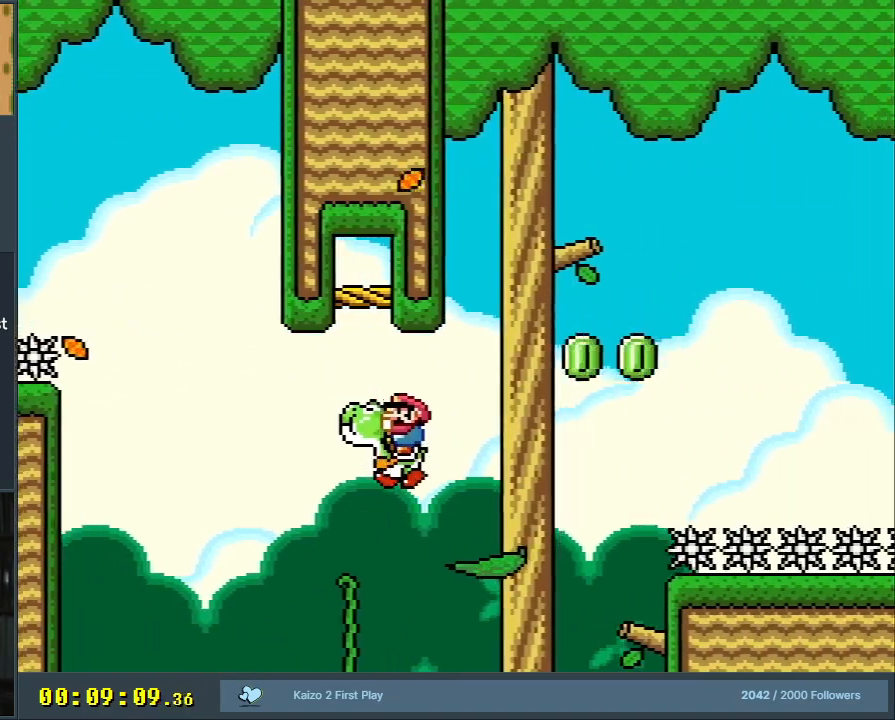
{"buttons": ["B", "X", "Y", "DPAD_RIGHT"], "events": [[217, "DPAD_RIGHT", "down"], [267, "B", "down"], [483, "X", "down"]]}
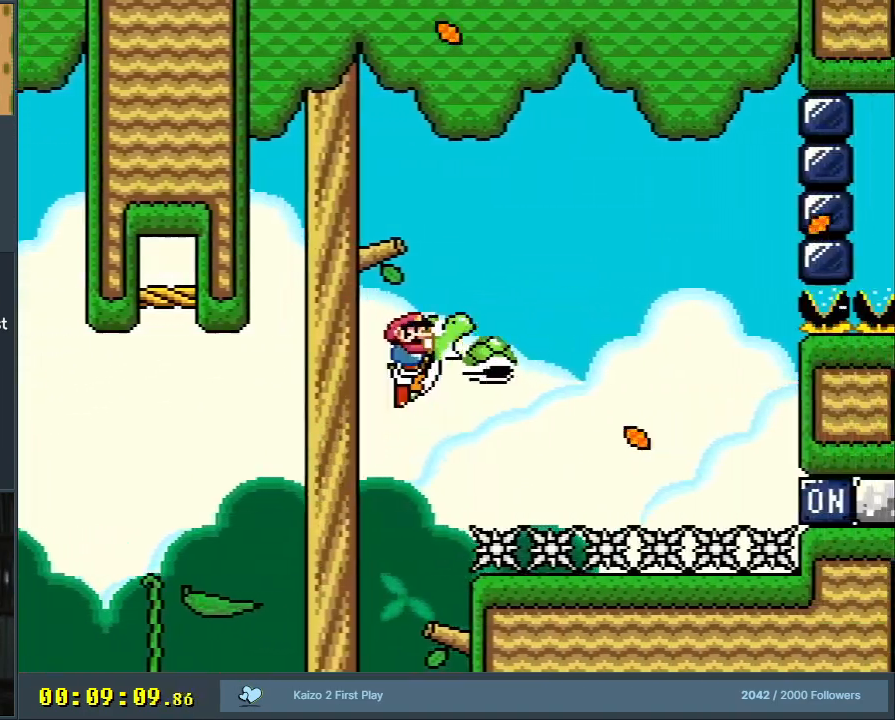
{"buttons": ["B", "Y", "DPAD_RIGHT"], "events": [[183, "X", "up"], [250, "B", "up"], [267, "DPAD_RIGHT", "up"], [333, "B", "down"], [333, "DPAD_RIGHT", "down"]]}
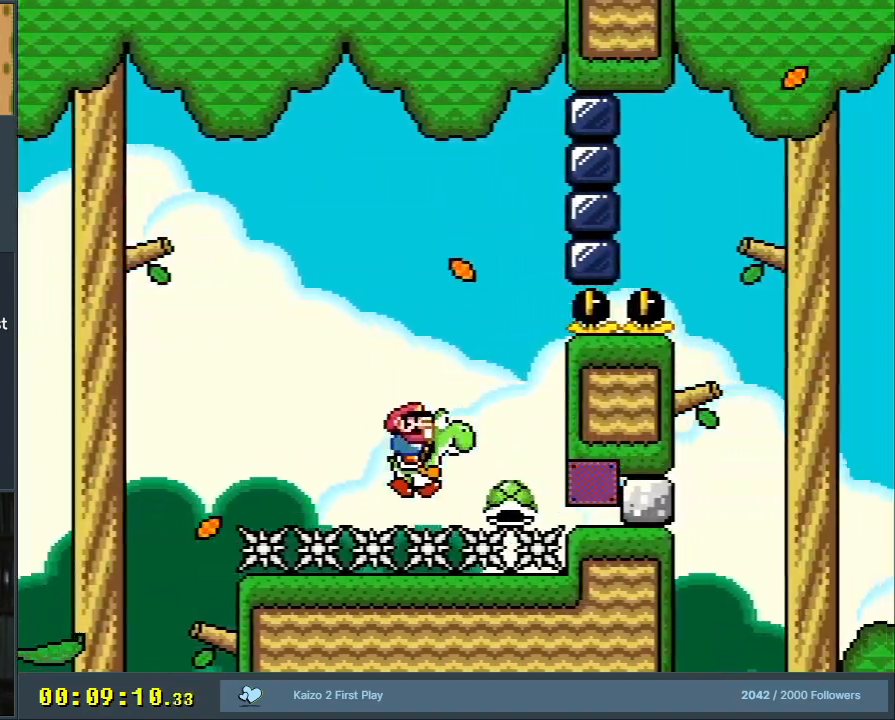
{"buttons": ["Y"], "events": [[83, "DPAD_RIGHT", "up"], [433, "B", "up"]]}
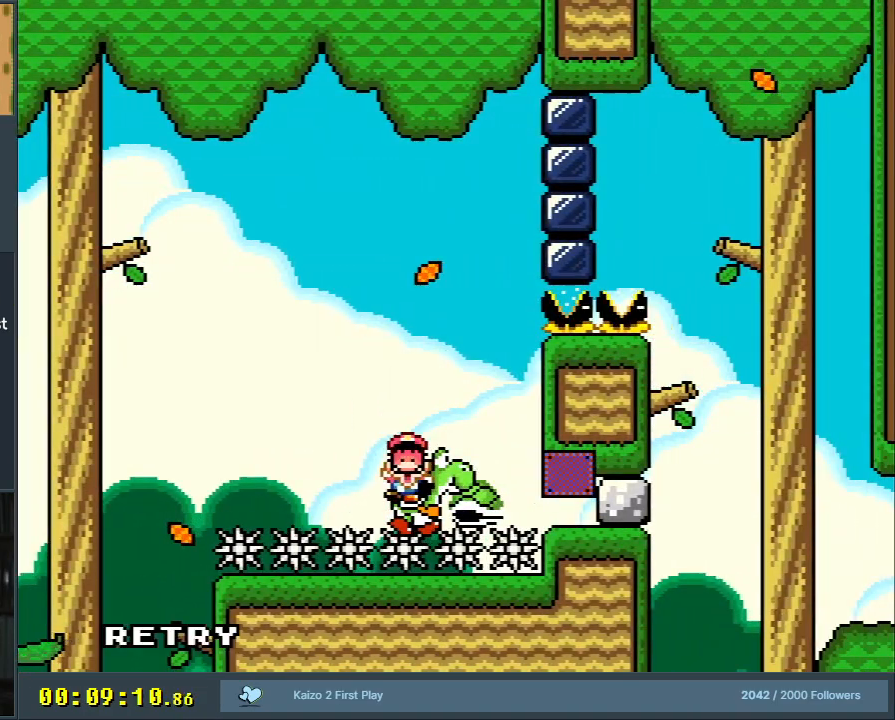
{"buttons": [], "events": [[67, "Y", "up"]]}
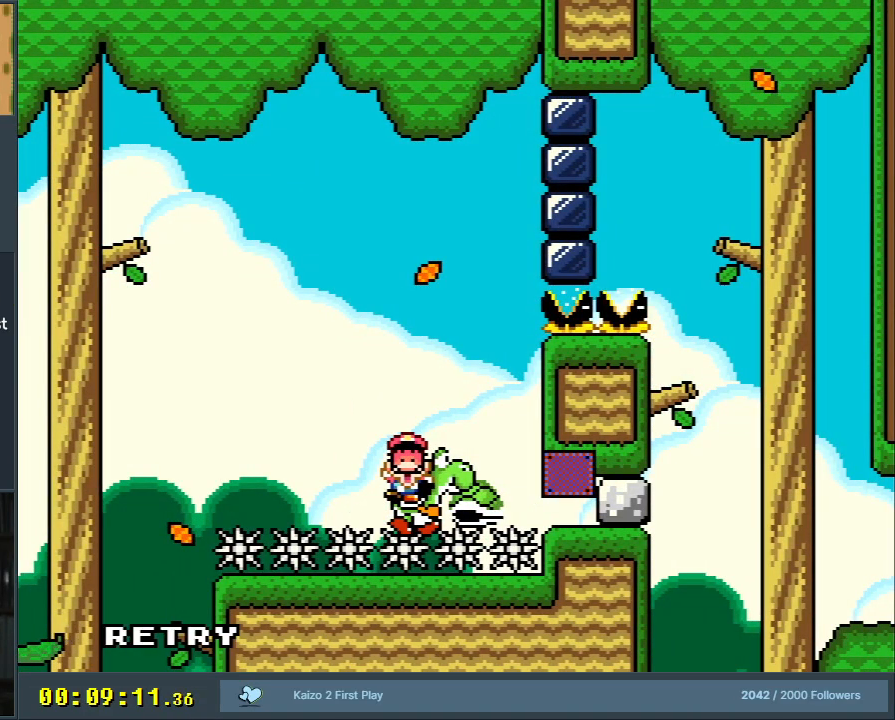
{"buttons": [], "events": []}
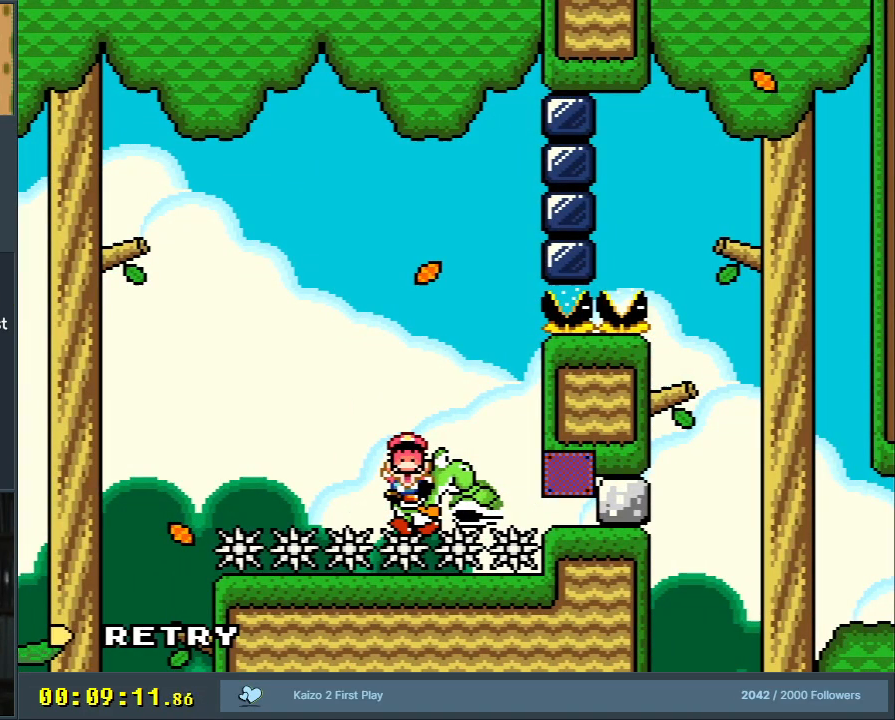
{"buttons": [], "events": []}
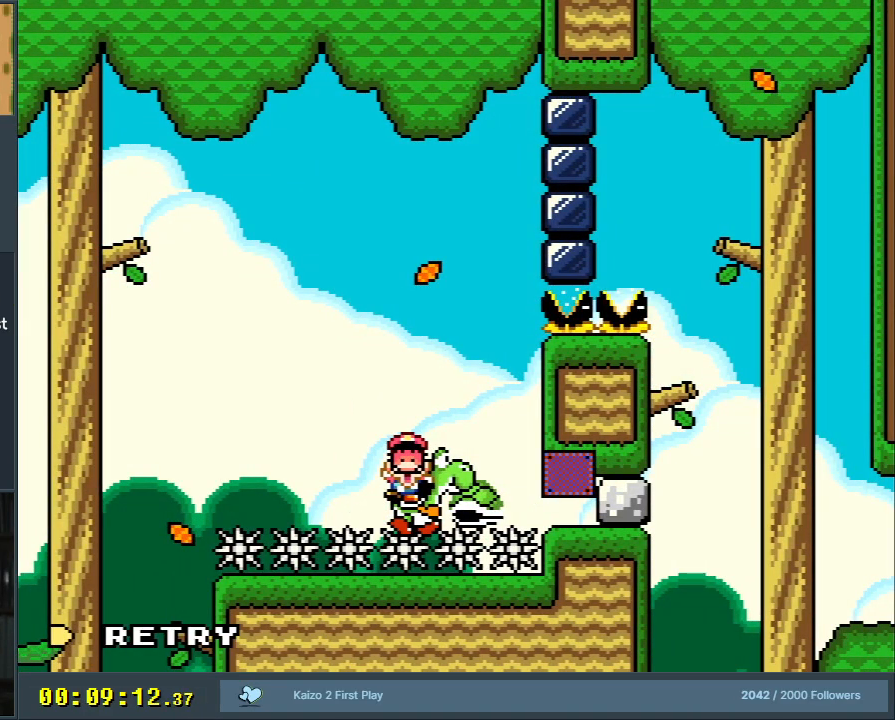
{"buttons": [], "events": []}
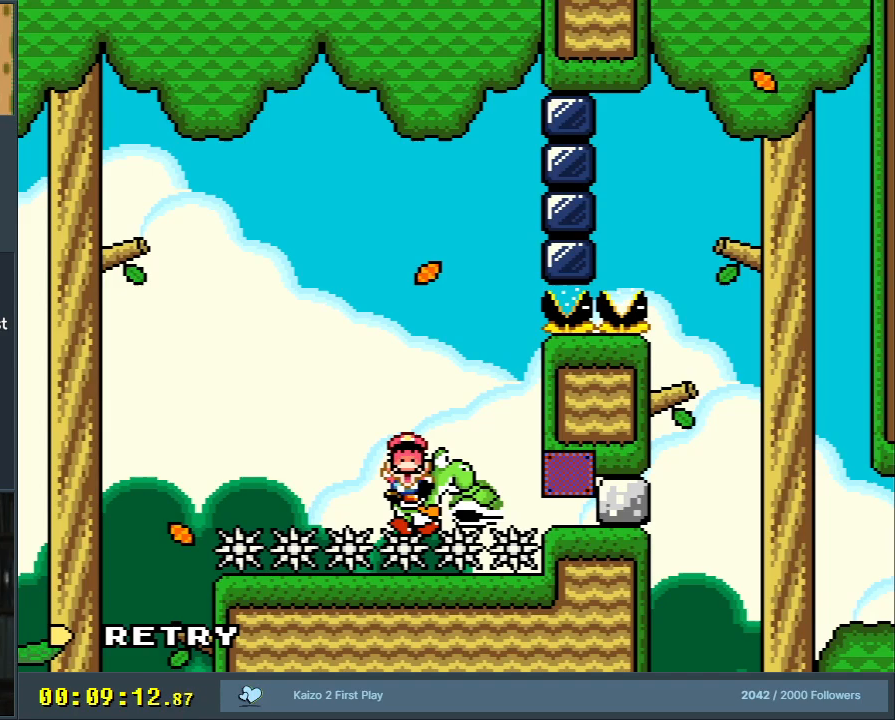
{"buttons": [], "events": []}
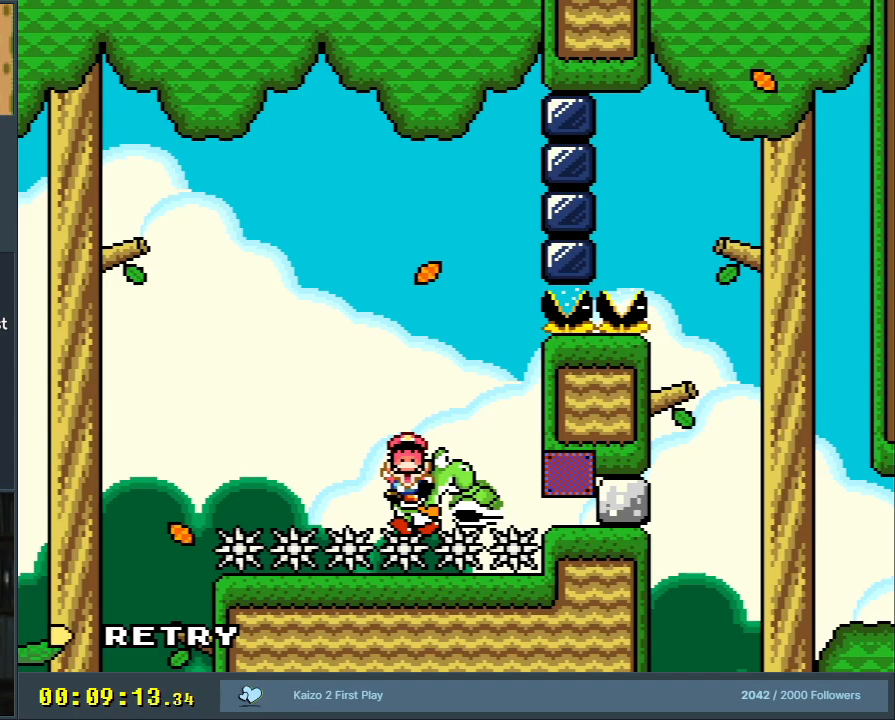
{"buttons": [], "events": [[167, "A", "down"], [250, "A", "up"], [317, "A", "down"], [450, "A", "up"]]}
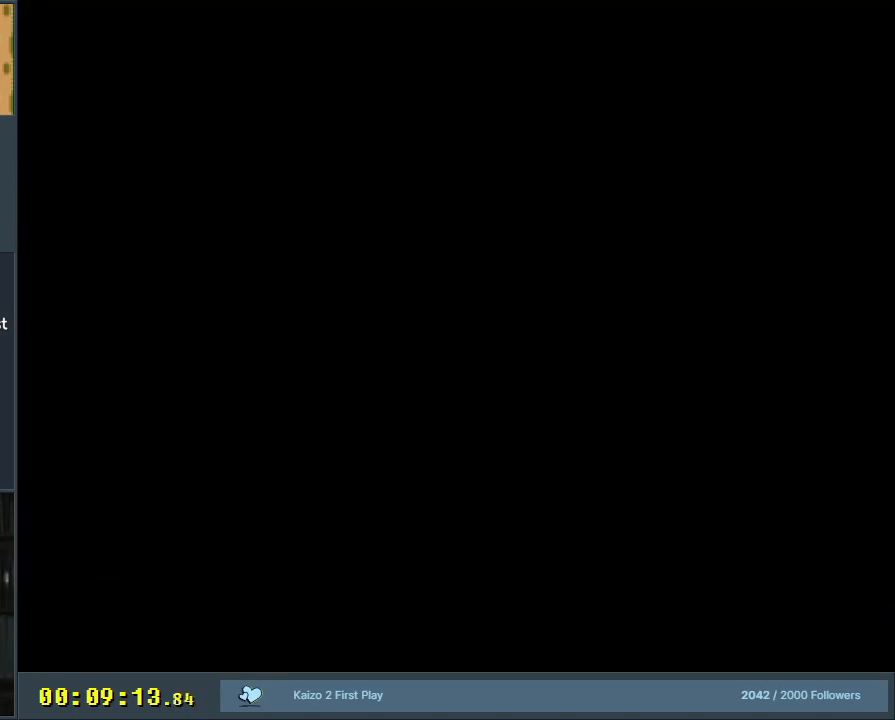
{"buttons": ["B", "Y"], "events": [[133, "DPAD_LEFT", "down"], [133, "Y", "down"], [267, "B", "down"], [383, "DPAD_LEFT", "up"]]}
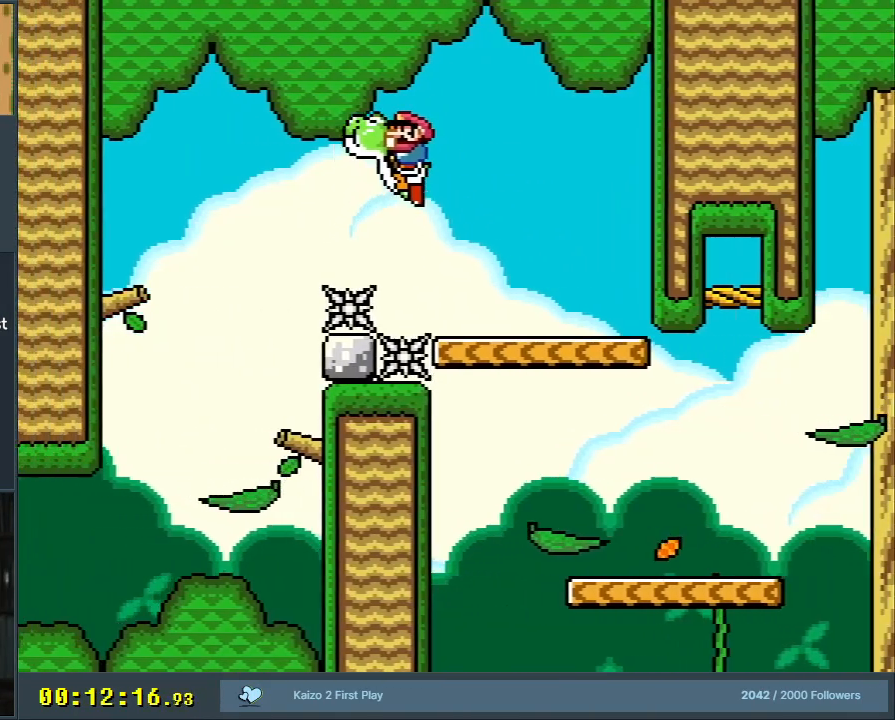
{"buttons": ["B", "Y", "DPAD_RIGHT"], "events": [[83, "DPAD_RIGHT", "down"], [100, "B", "up"], [200, "B", "down"]]}
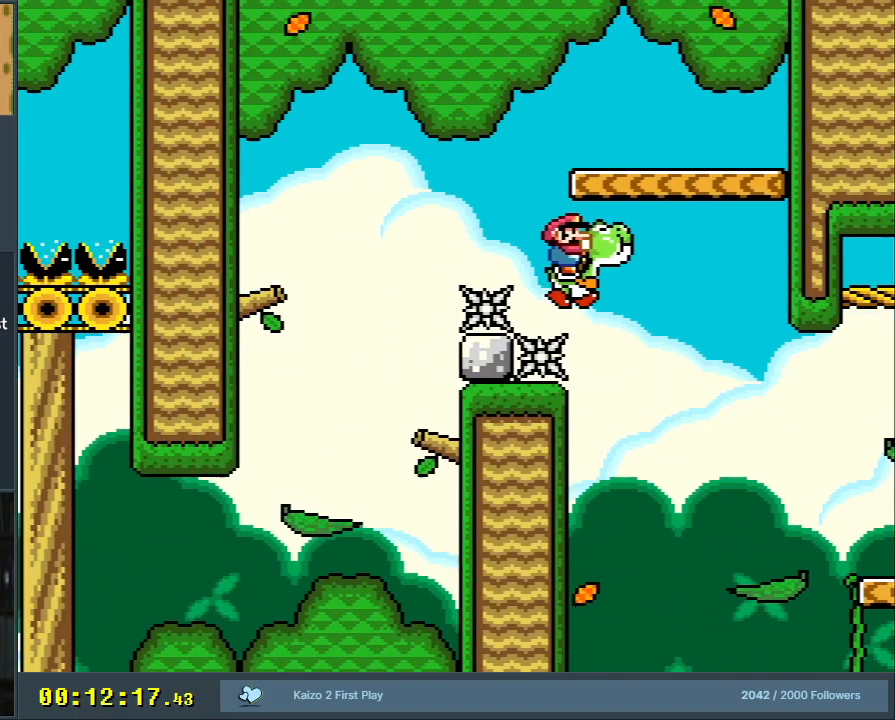
{"buttons": ["B", "Y", "DPAD_RIGHT"], "events": [[100, "B", "up"], [133, "DPAD_RIGHT", "up"], [300, "DPAD_LEFT", "down"], [400, "DPAD_LEFT", "up"], [417, "DPAD_RIGHT", "down"], [467, "B", "down"]]}
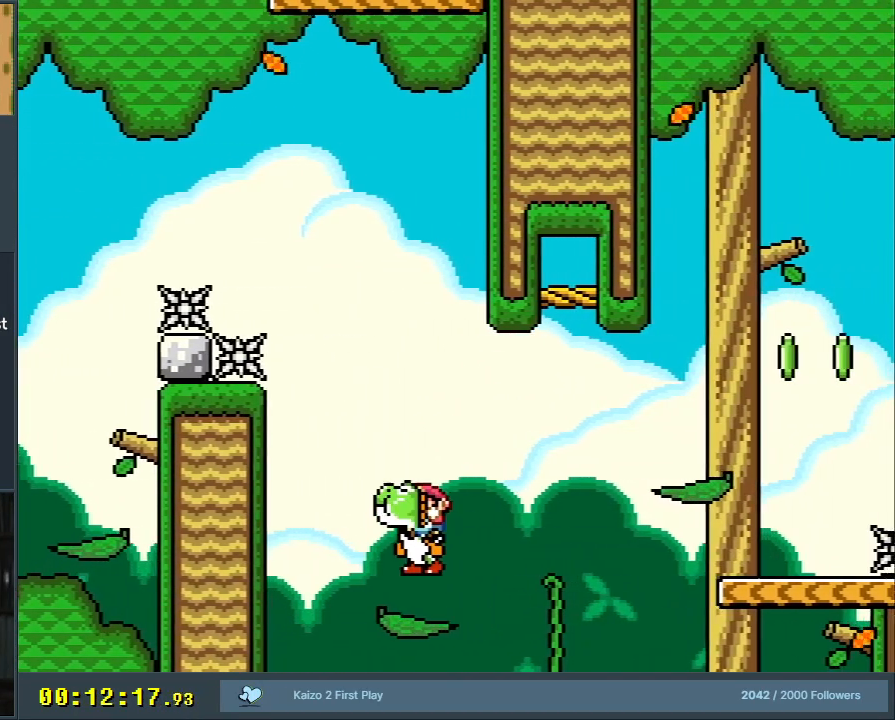
{"buttons": ["Y", "DPAD_RIGHT"], "events": [[133, "B", "up"], [283, "B", "down"], [400, "B", "up"]]}
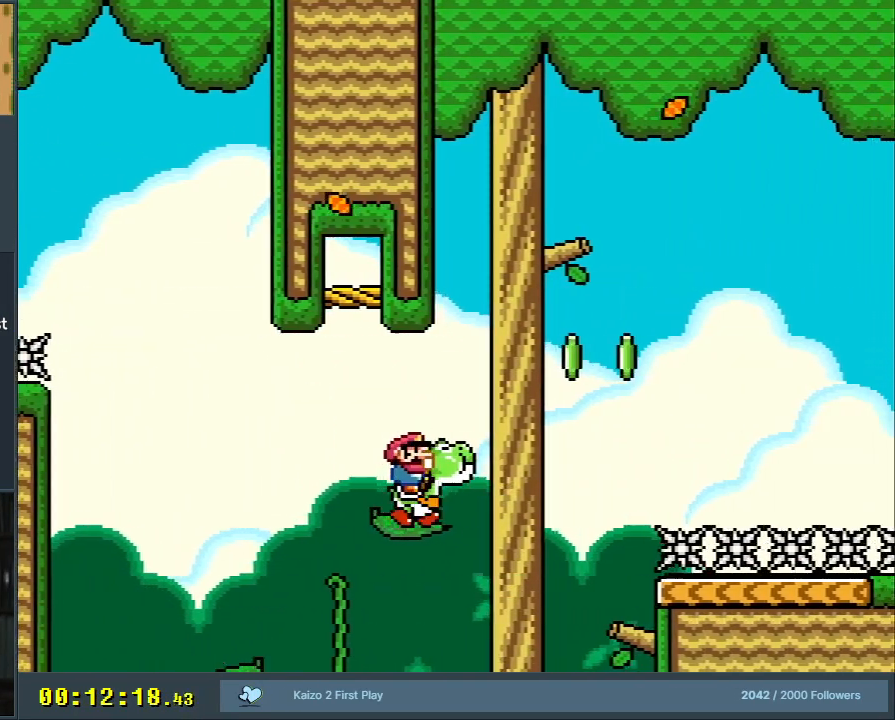
{"buttons": ["B", "Y", "DPAD_RIGHT"], "events": [[50, "B", "down"], [267, "X", "down"], [483, "X", "up"]]}
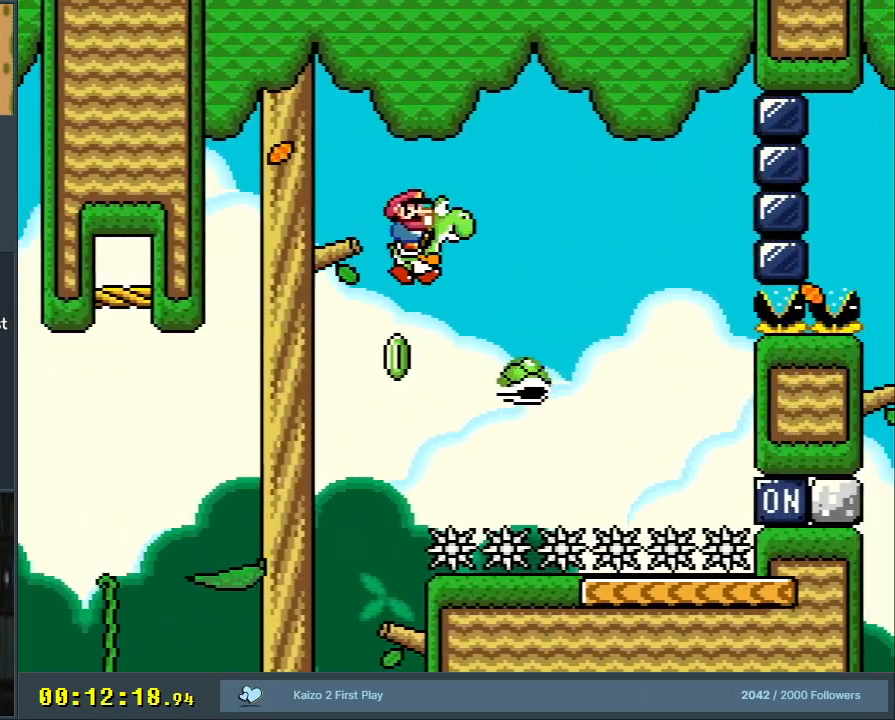
{"buttons": ["B", "Y"], "events": [[300, "DPAD_RIGHT", "up"], [333, "B", "up"], [417, "B", "down"]]}
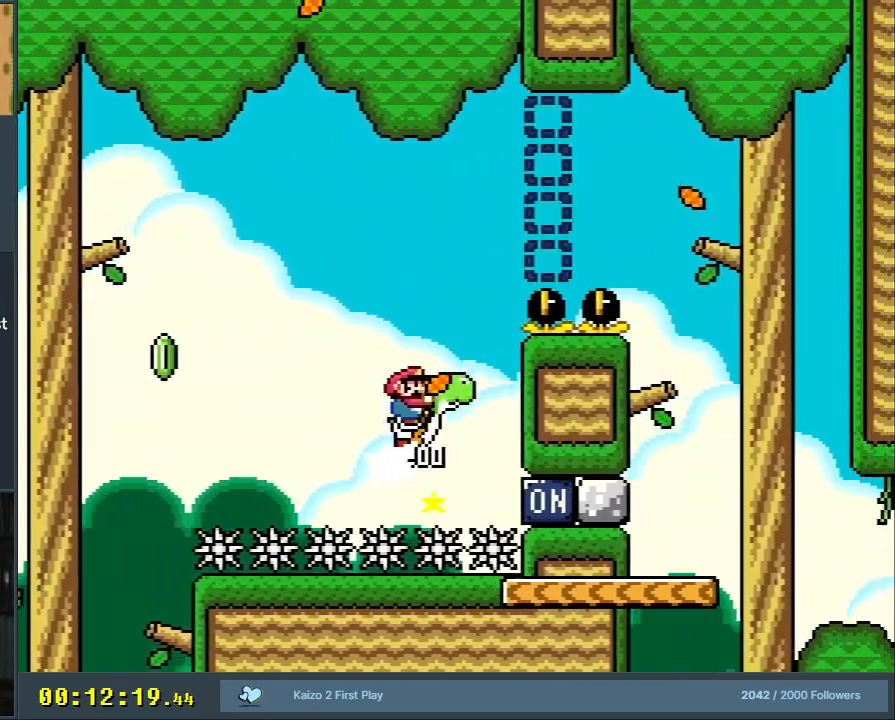
{"buttons": ["B", "Y", "DPAD_RIGHT"], "events": [[67, "DPAD_RIGHT", "down"]]}
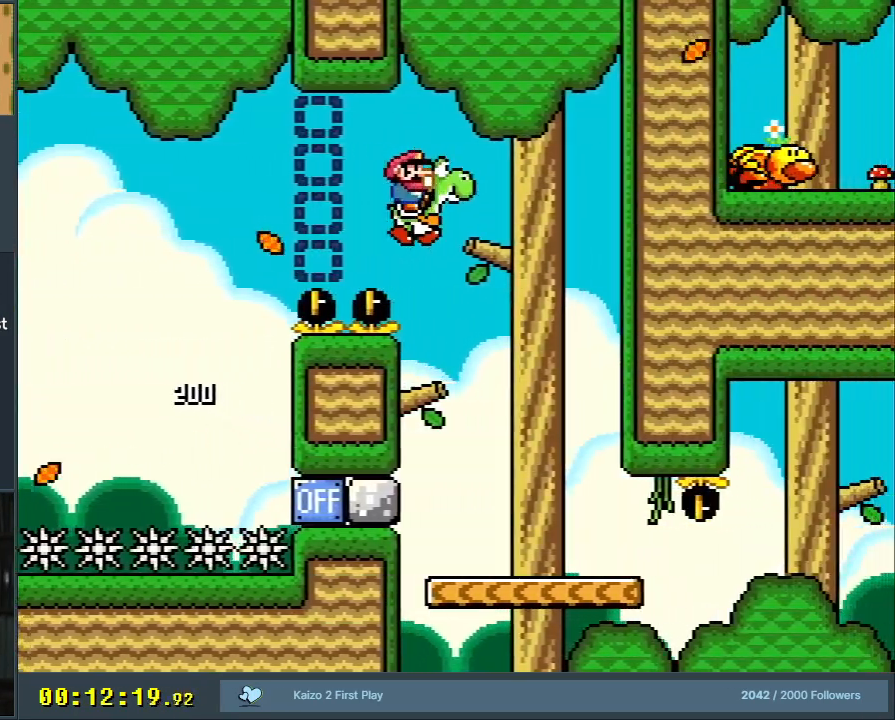
{"buttons": ["Y", "DPAD_RIGHT"], "events": [[83, "DPAD_RIGHT", "up"], [100, "B", "up"], [200, "DPAD_LEFT", "down"], [283, "DPAD_LEFT", "up"], [283, "DPAD_UP", "down"], [300, "DPAD_RIGHT", "down"], [300, "DPAD_UP", "up"]]}
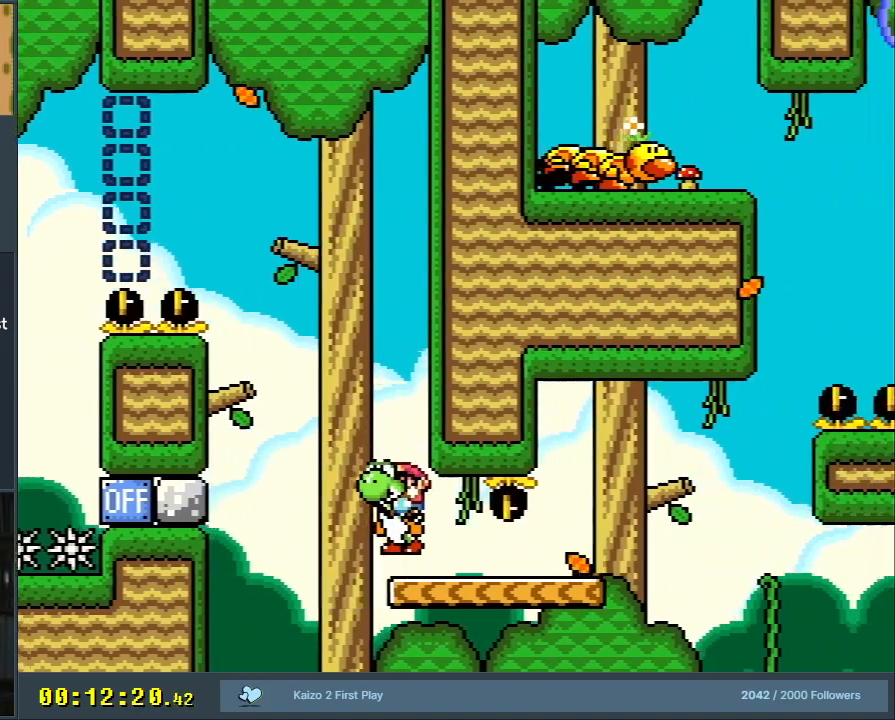
{"buttons": ["Y", "DPAD_DOWN"], "events": [[67, "DPAD_DOWN", "down"], [83, "DPAD_RIGHT", "up"]]}
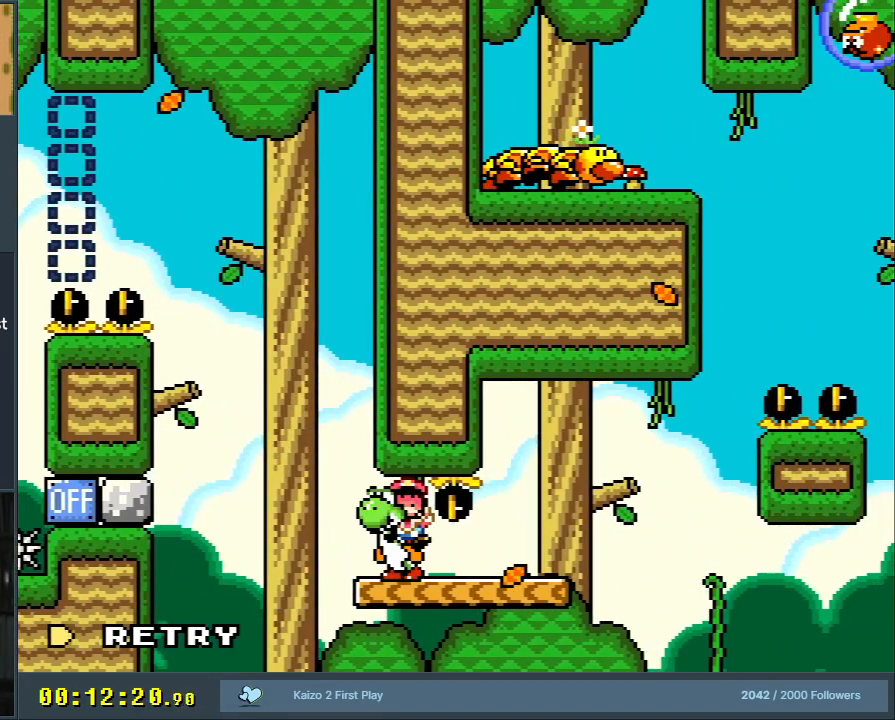
{"buttons": [], "events": [[33, "DPAD_DOWN", "up"], [200, "Y", "up"]]}